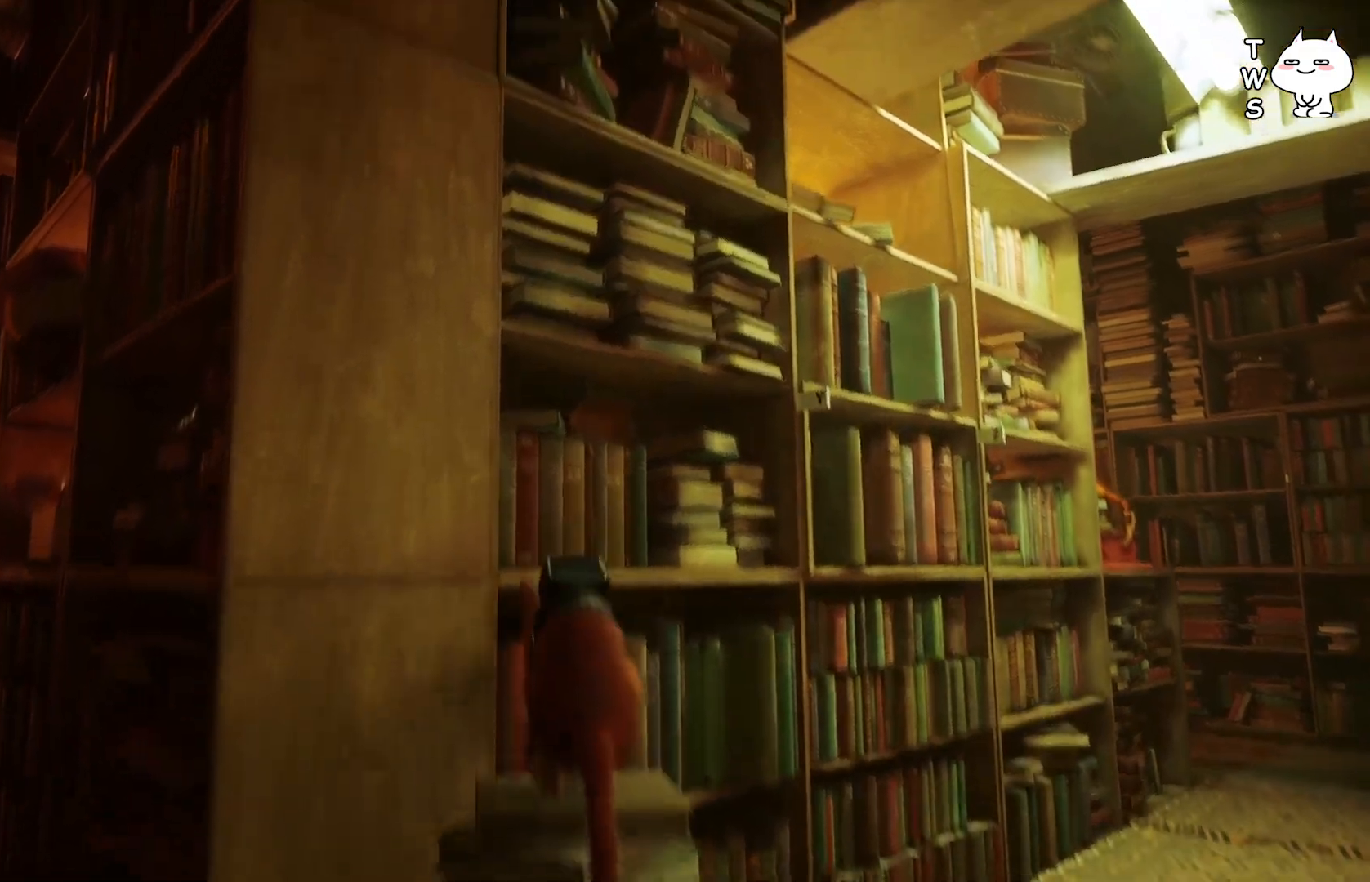
Gameplay with keyboard; each line is a JSON object with the keys held at the frame after it. "events" lists presses ("down") and releases ("up") of "a", "ctrl", "d", "e", "q", "s", "shift", "space" and "w" between this image and that frame as [ms after this image, input, new state], when the widget could be followed in between. No other keys are recorded. Mouse input is not recorded.
{"keys": ["d"], "events": [[267, "d", "down"]]}
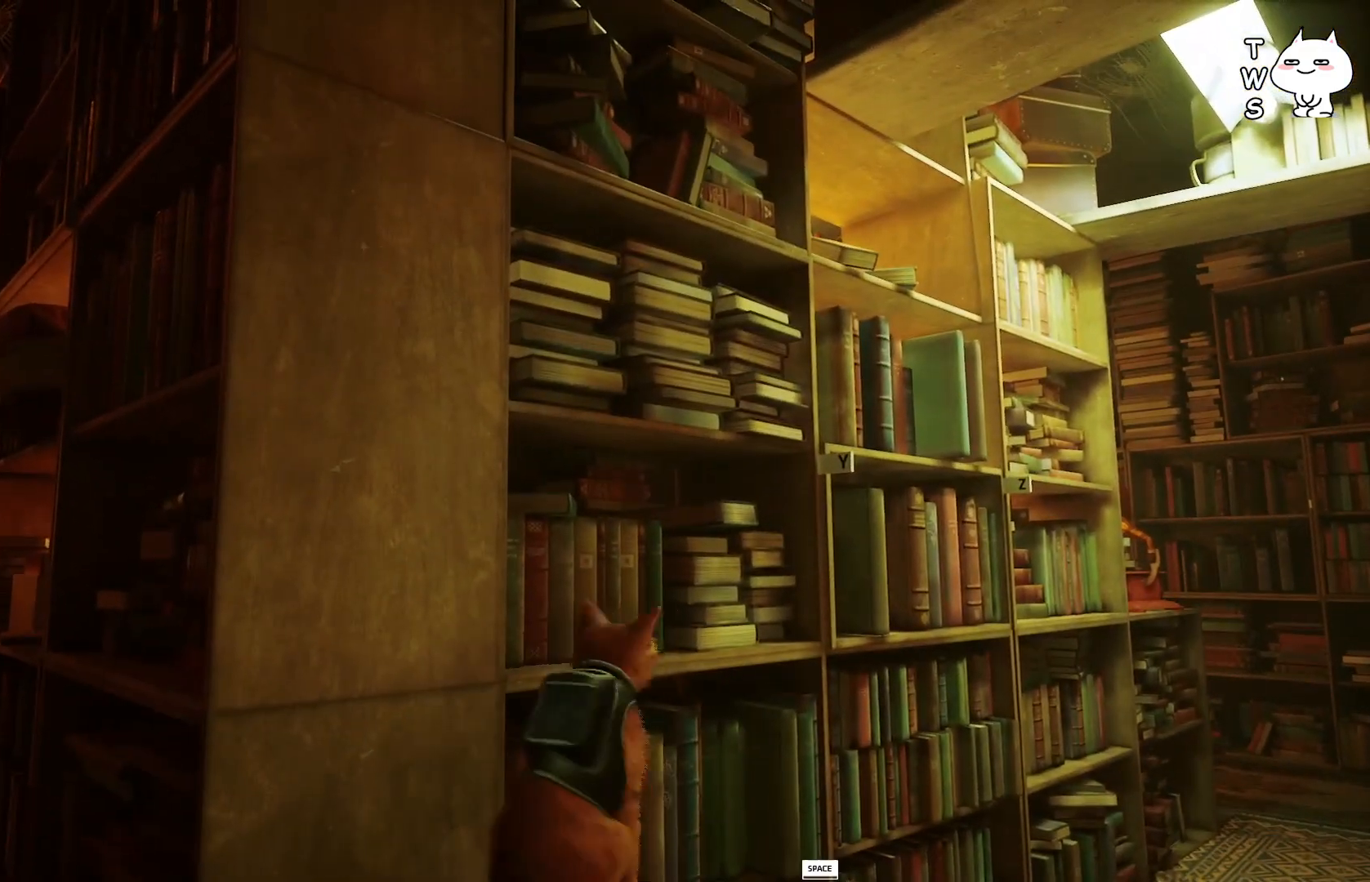
{"keys": ["d", "space"], "events": [[267, "space", "down"]]}
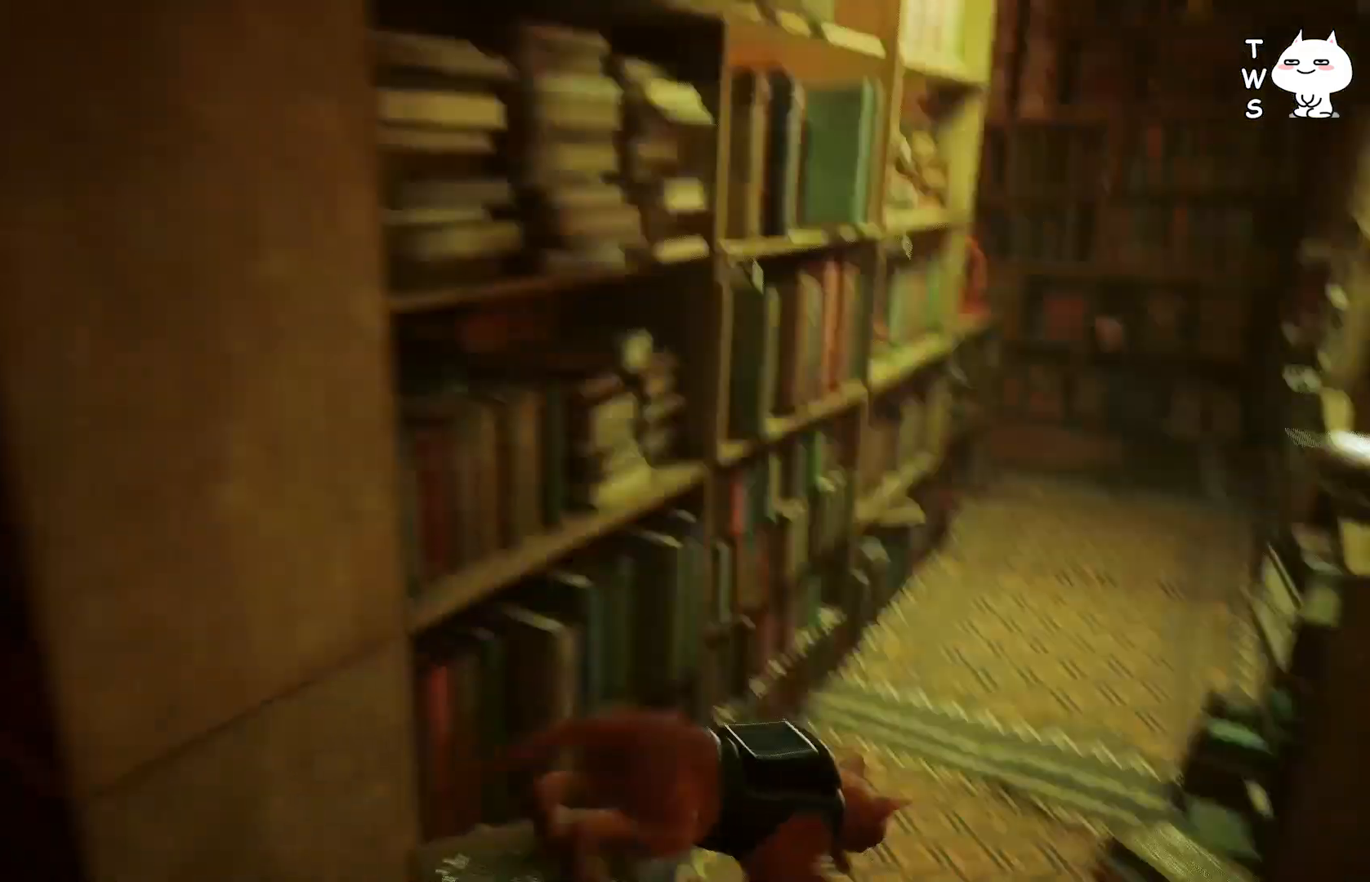
{"keys": ["w"], "events": [[133, "space", "up"], [333, "w", "down"], [383, "d", "up"]]}
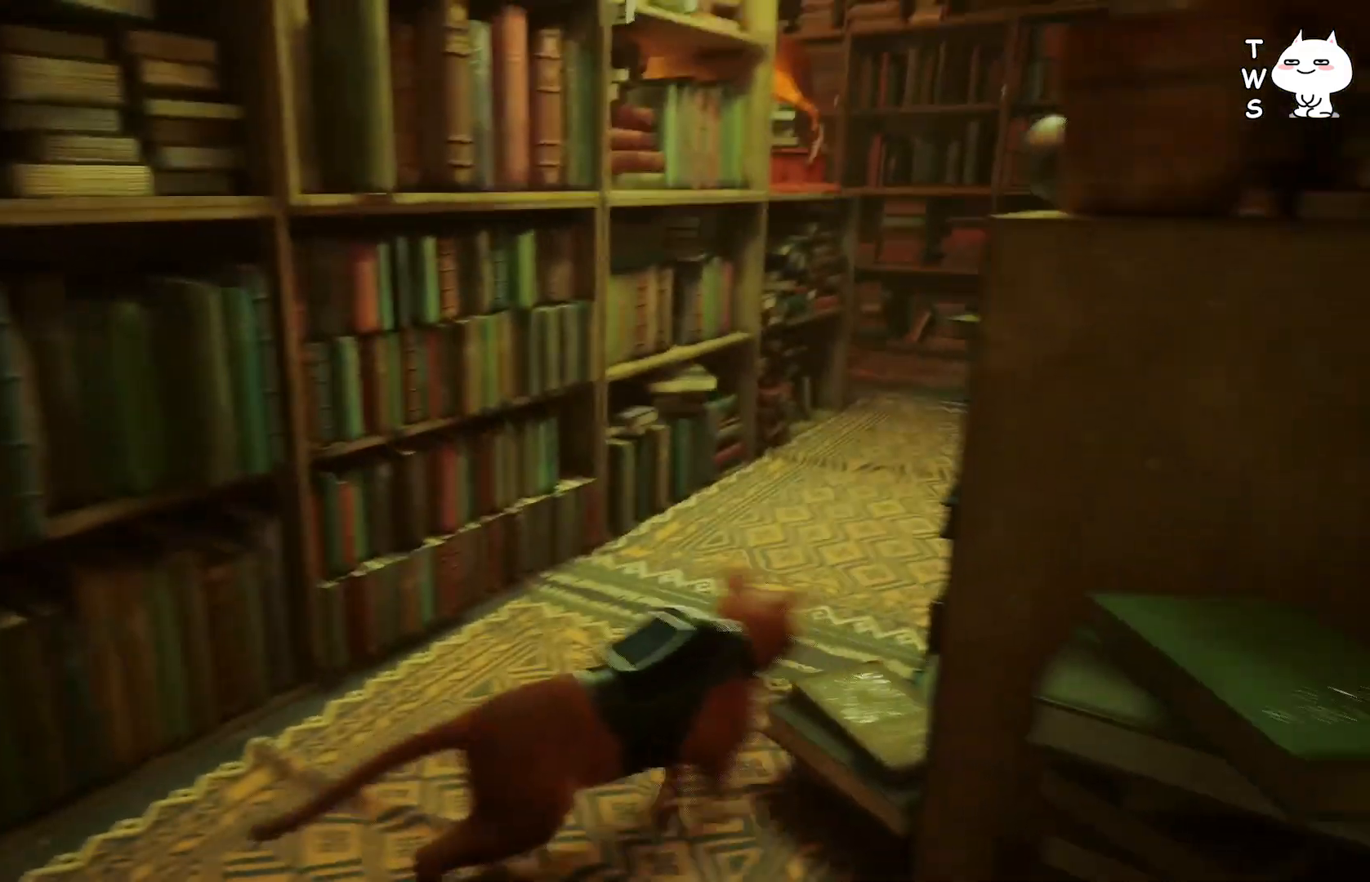
{"keys": ["d", "w"], "events": [[383, "d", "down"]]}
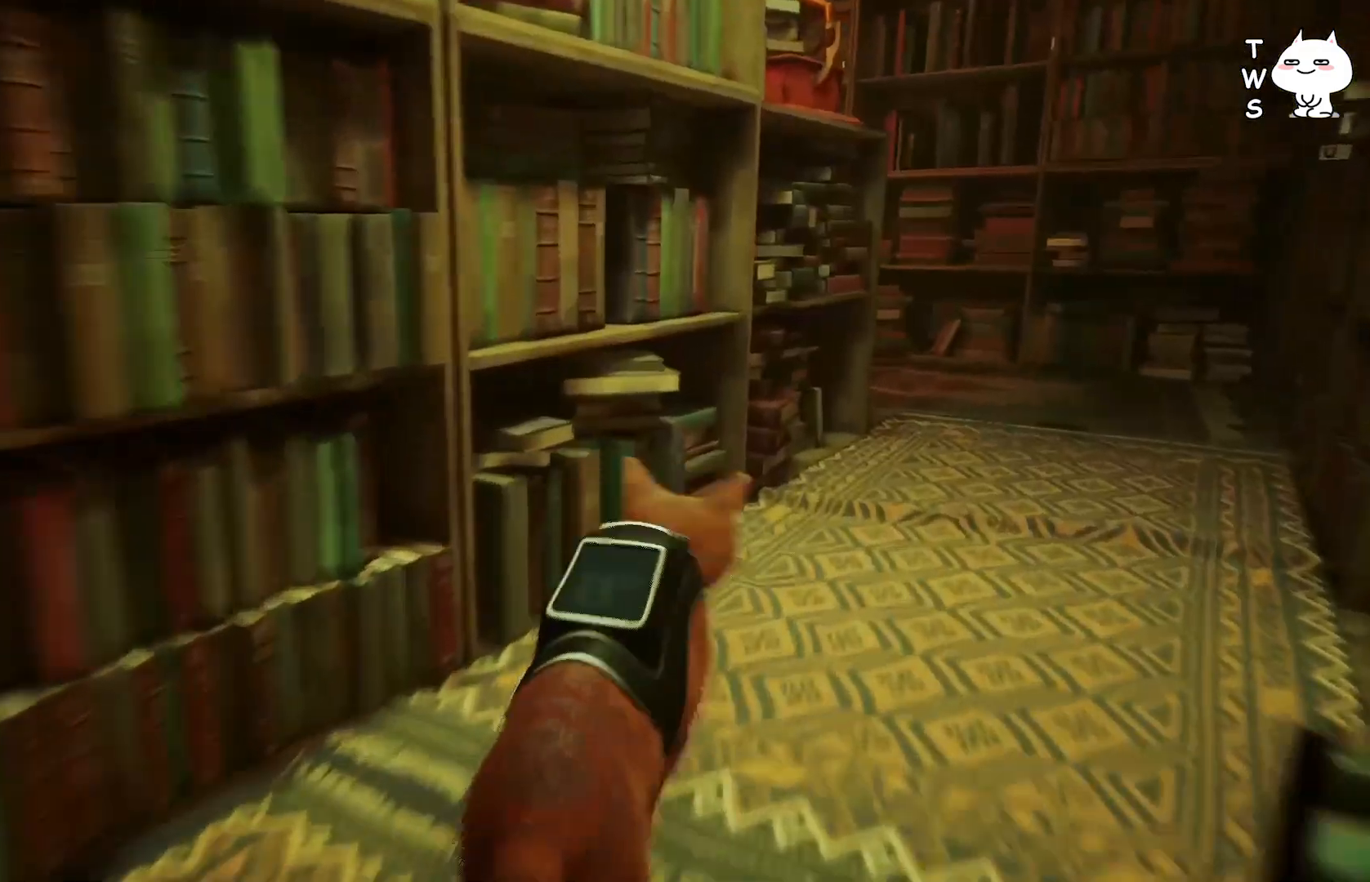
{"keys": ["d", "w"], "events": []}
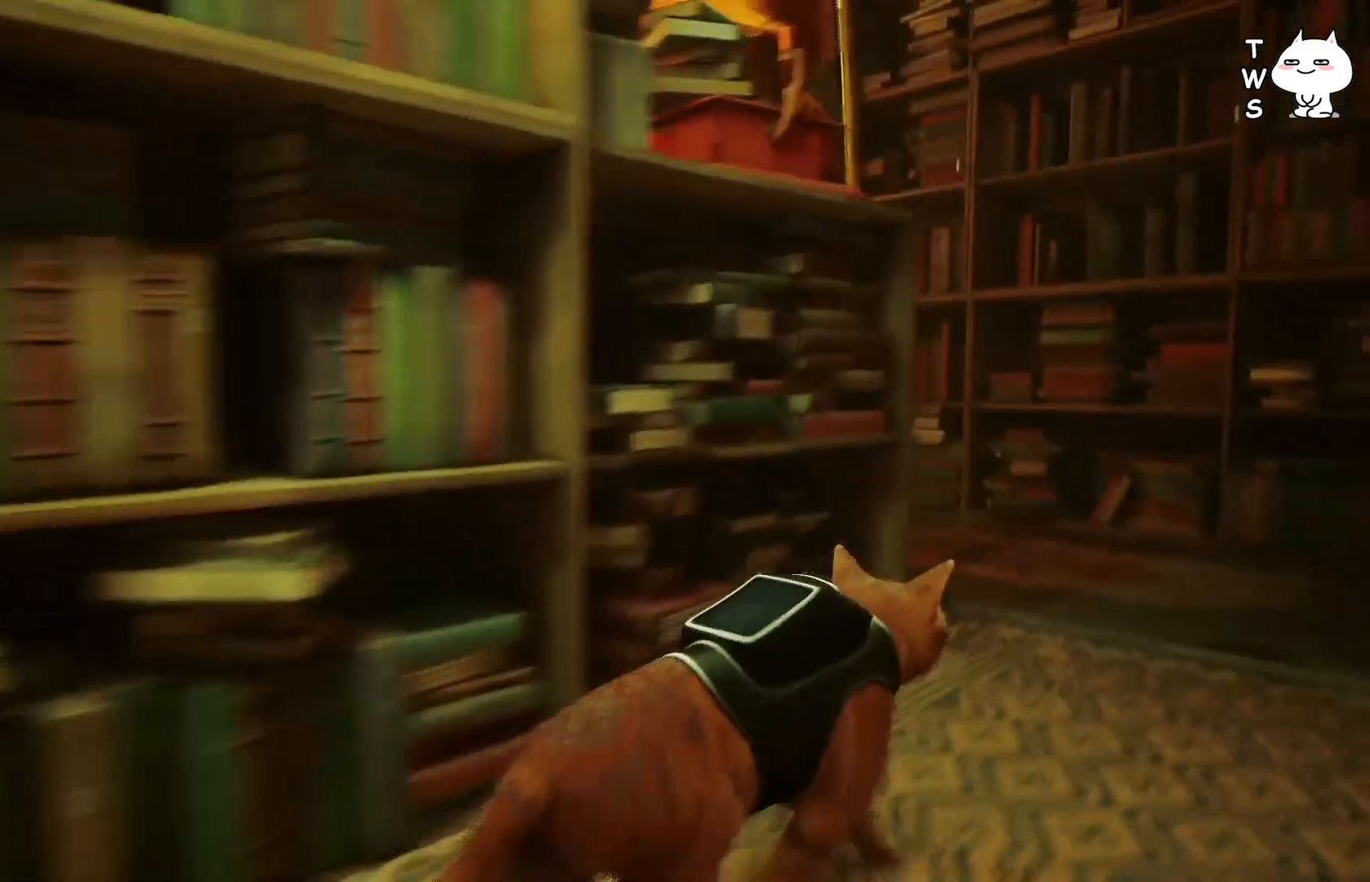
{"keys": ["w"], "events": [[367, "d", "up"]]}
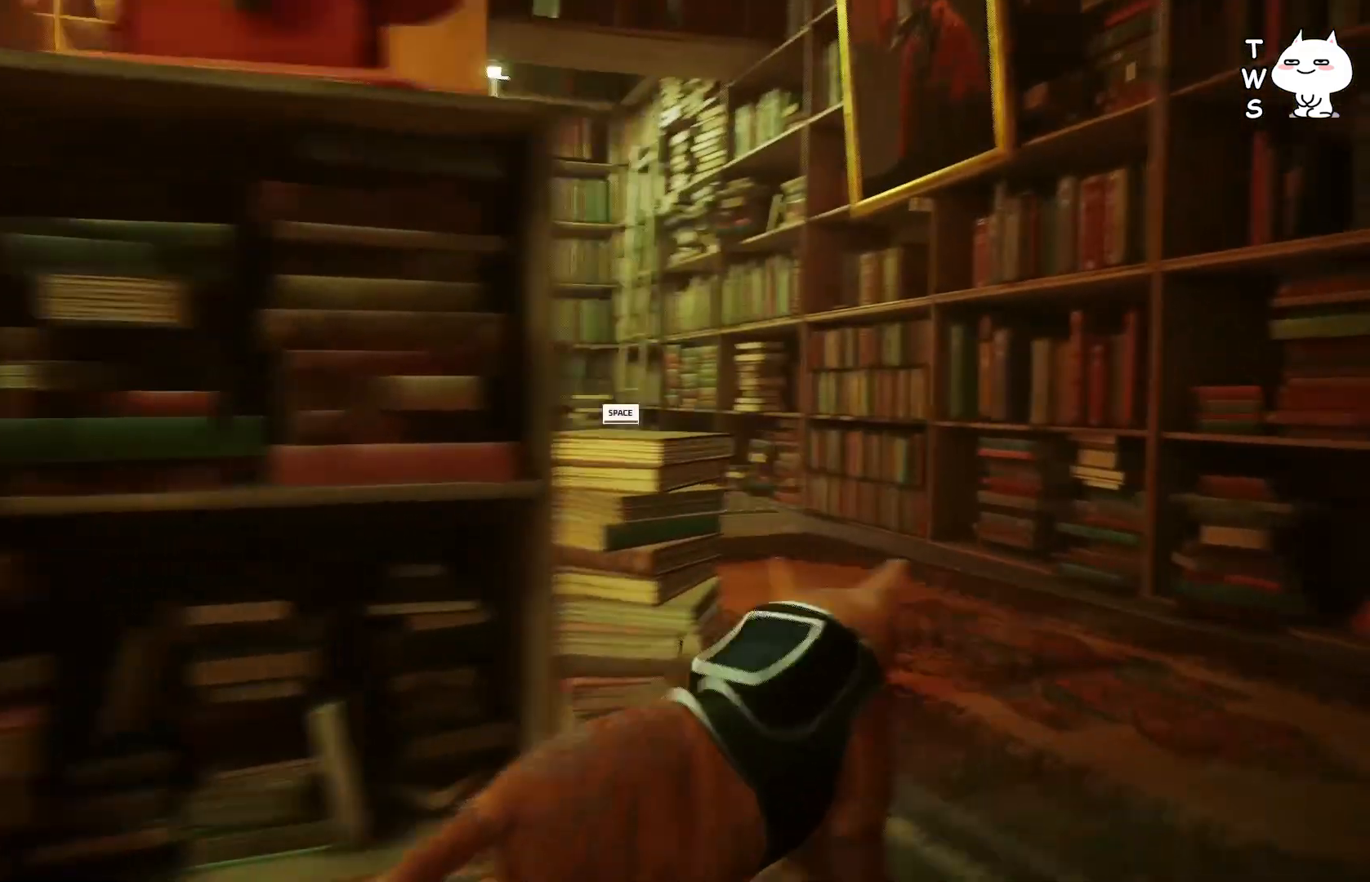
{"keys": ["space"], "events": [[233, "w", "up"], [500, "space", "down"]]}
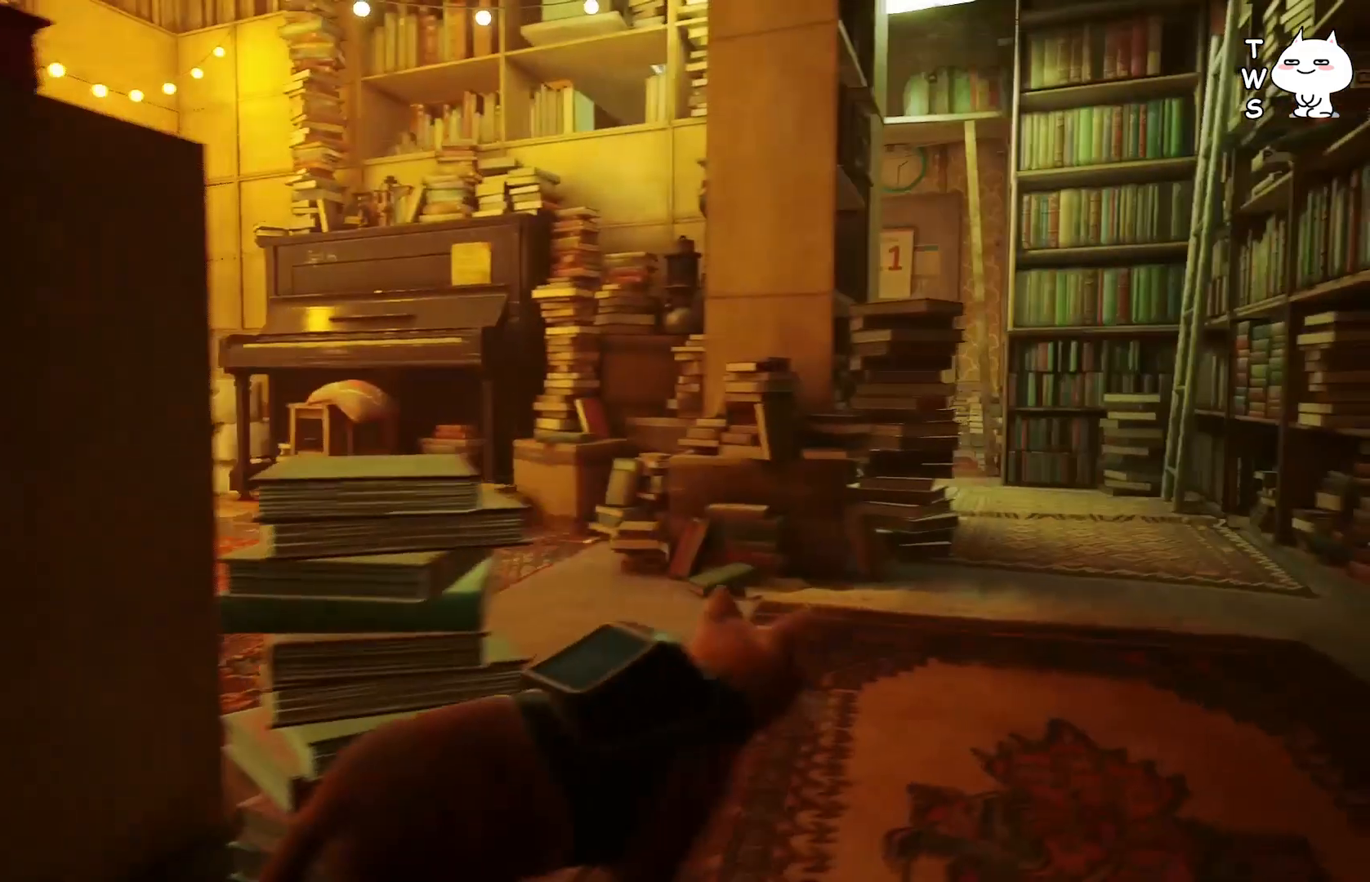
{"keys": [], "events": [[100, "space", "up"]]}
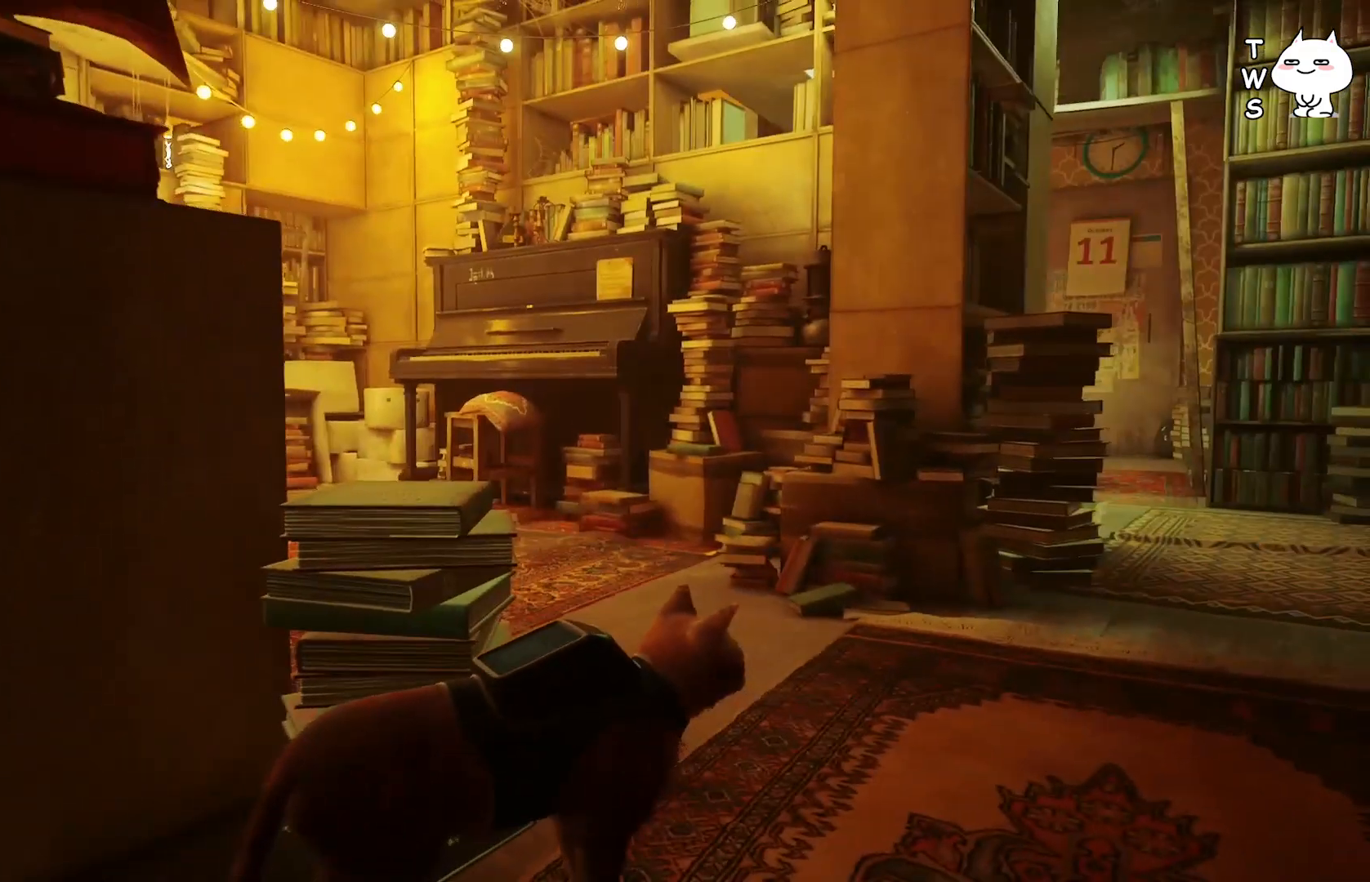
{"keys": ["d"], "events": [[300, "d", "down"]]}
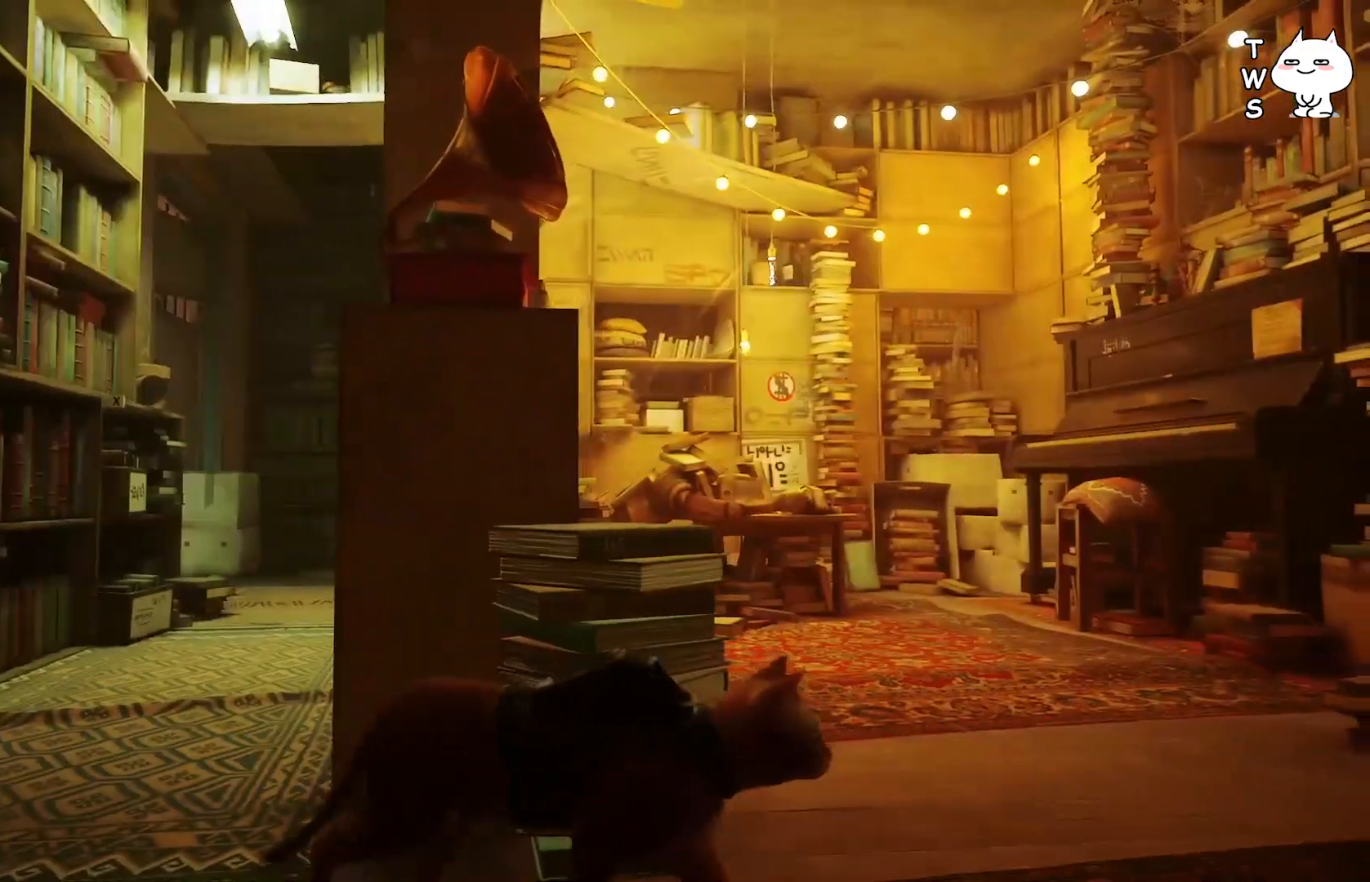
{"keys": ["d"], "events": []}
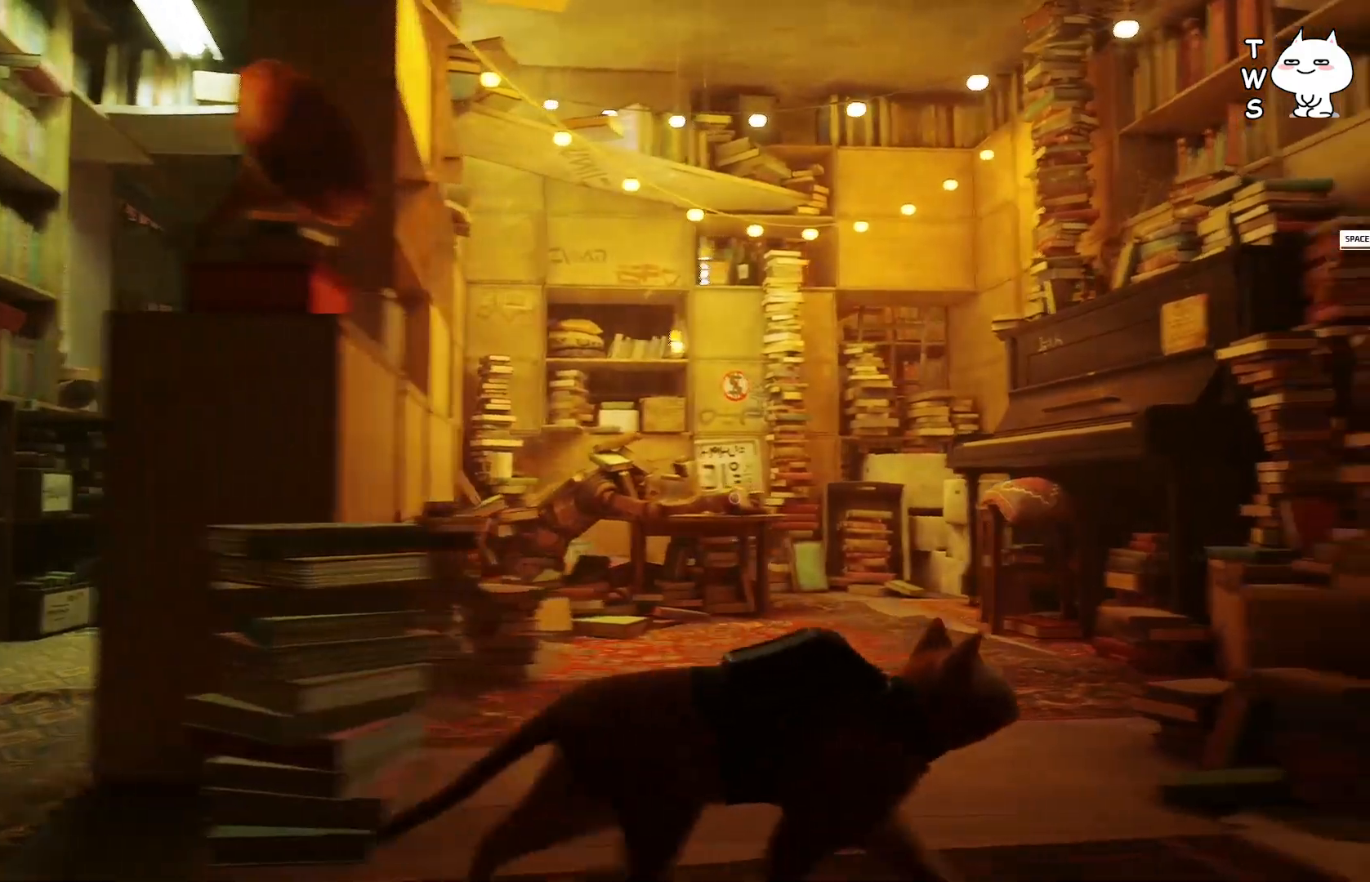
{"keys": ["d"], "events": [[33, "d", "up"], [483, "d", "down"]]}
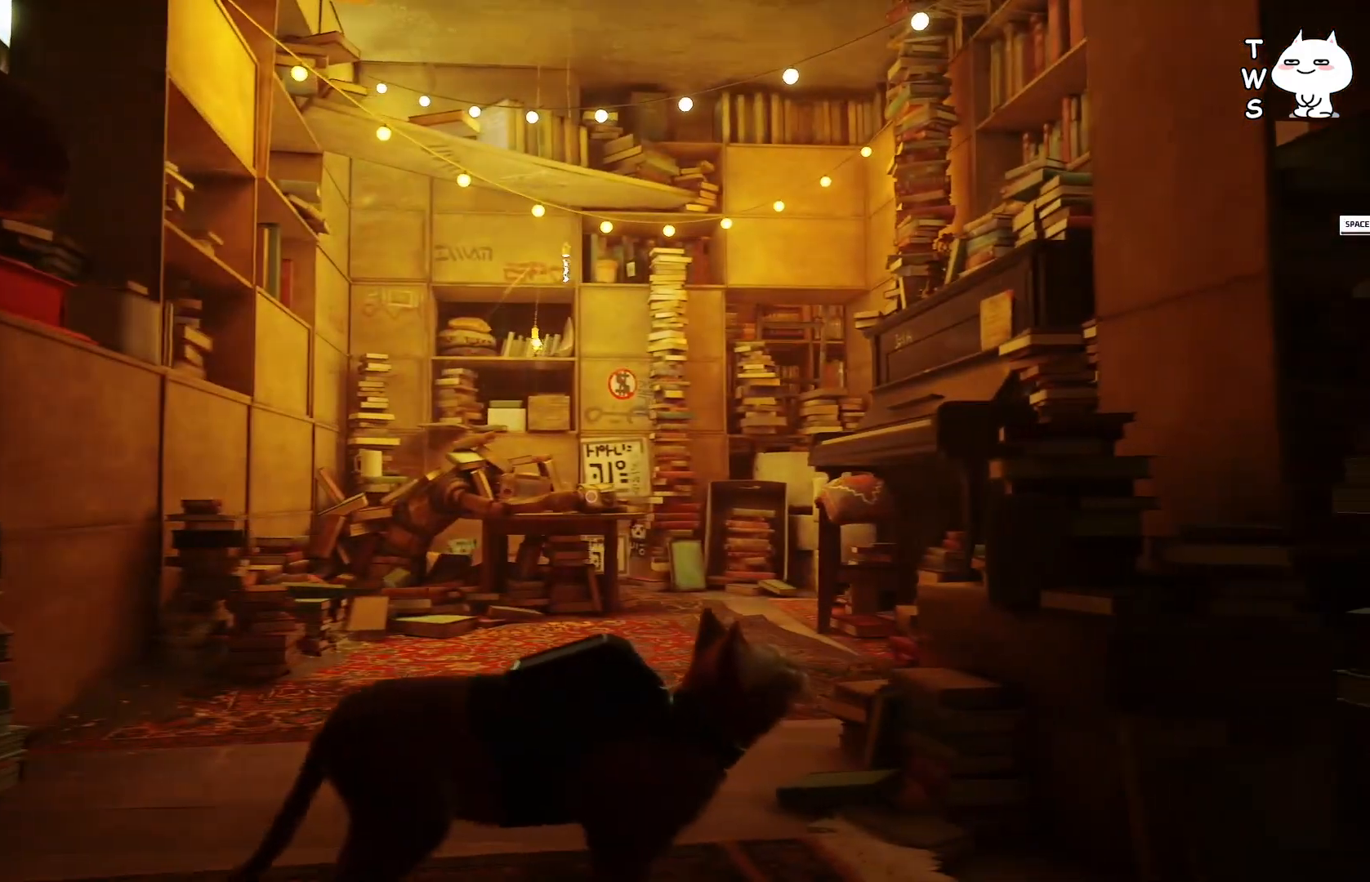
{"keys": ["d", "w"], "events": [[483, "w", "down"]]}
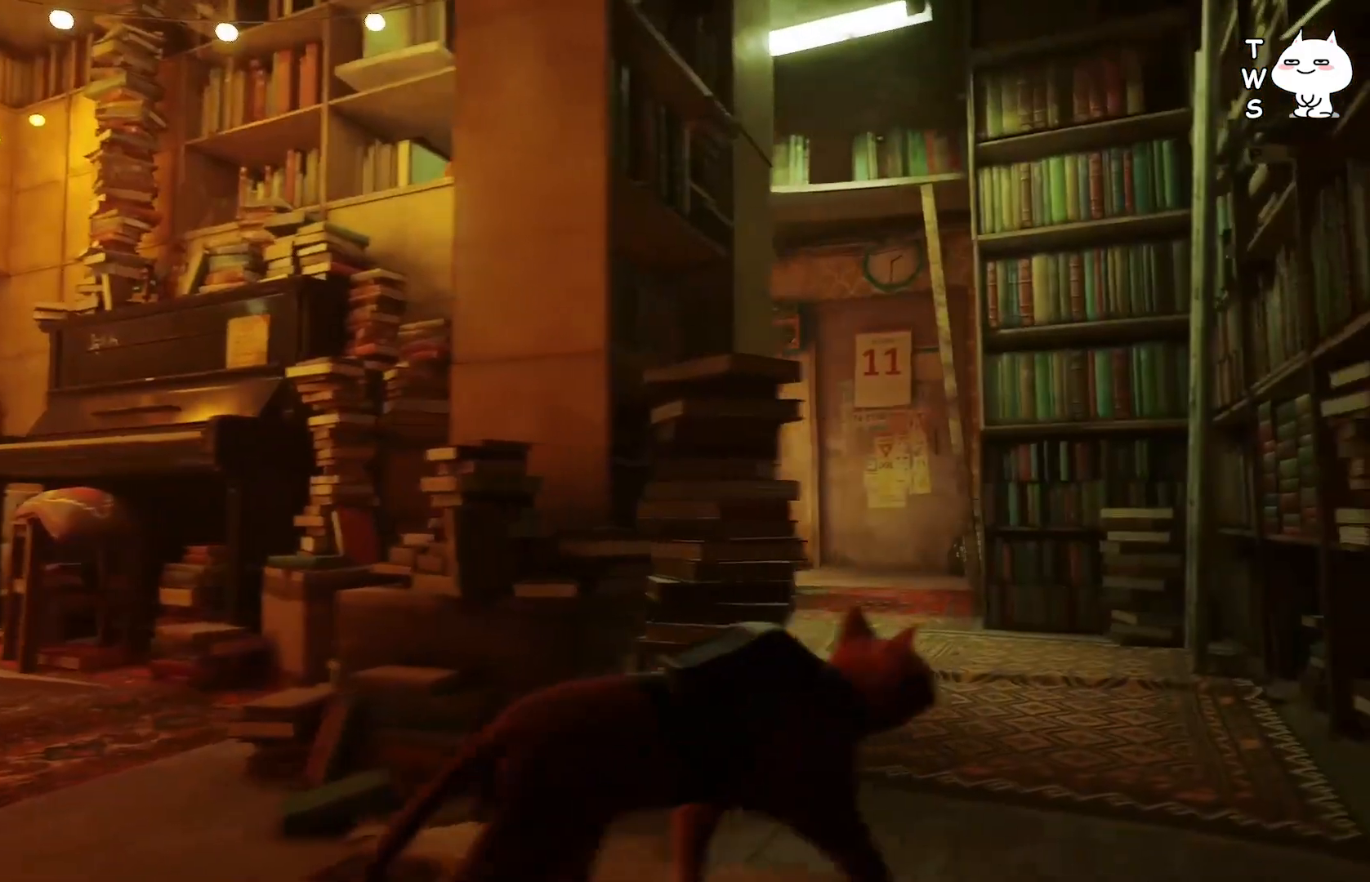
{"keys": ["w"], "events": [[150, "d", "up"]]}
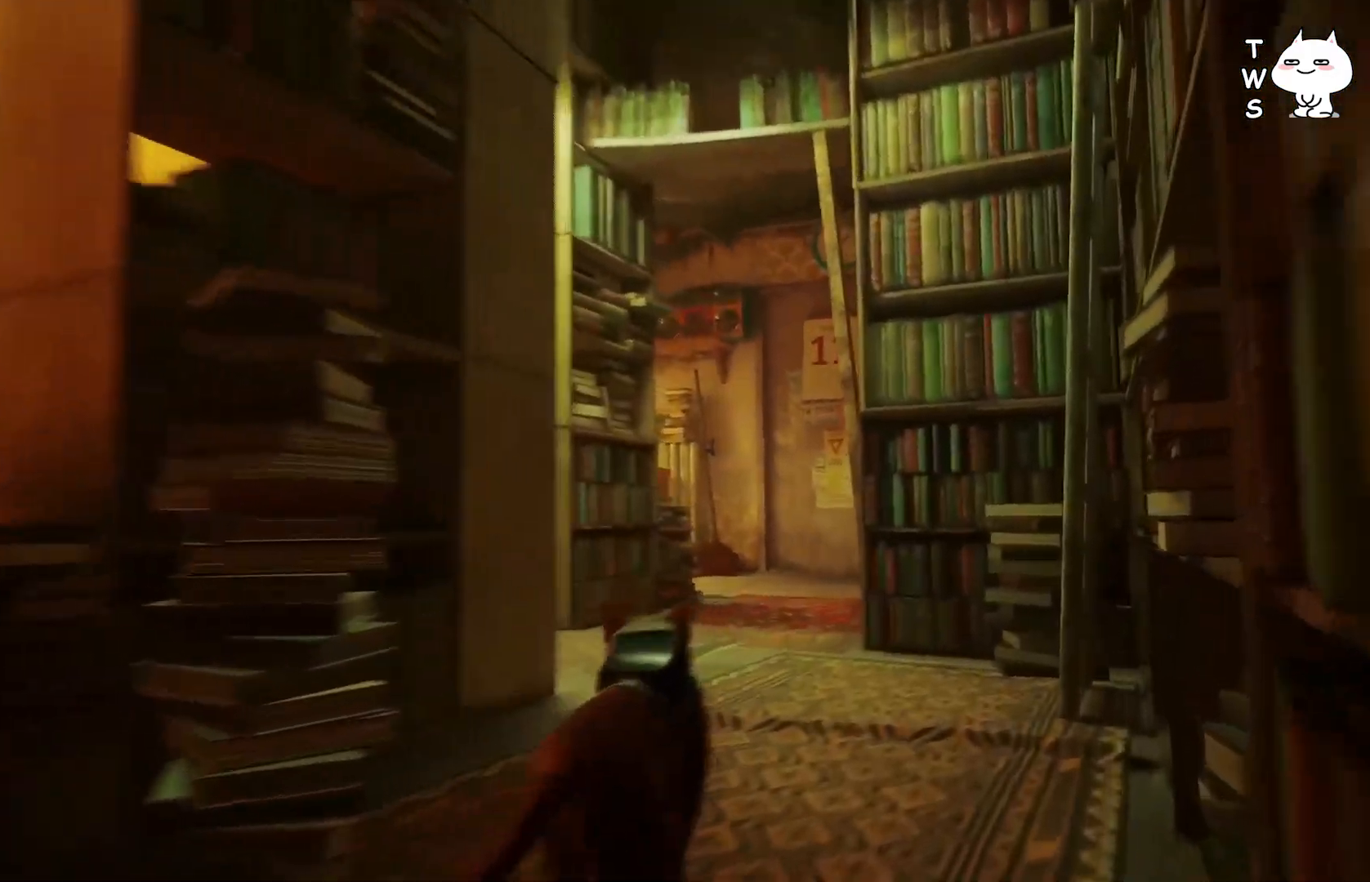
{"keys": ["a"], "events": [[100, "w", "up"], [383, "a", "down"]]}
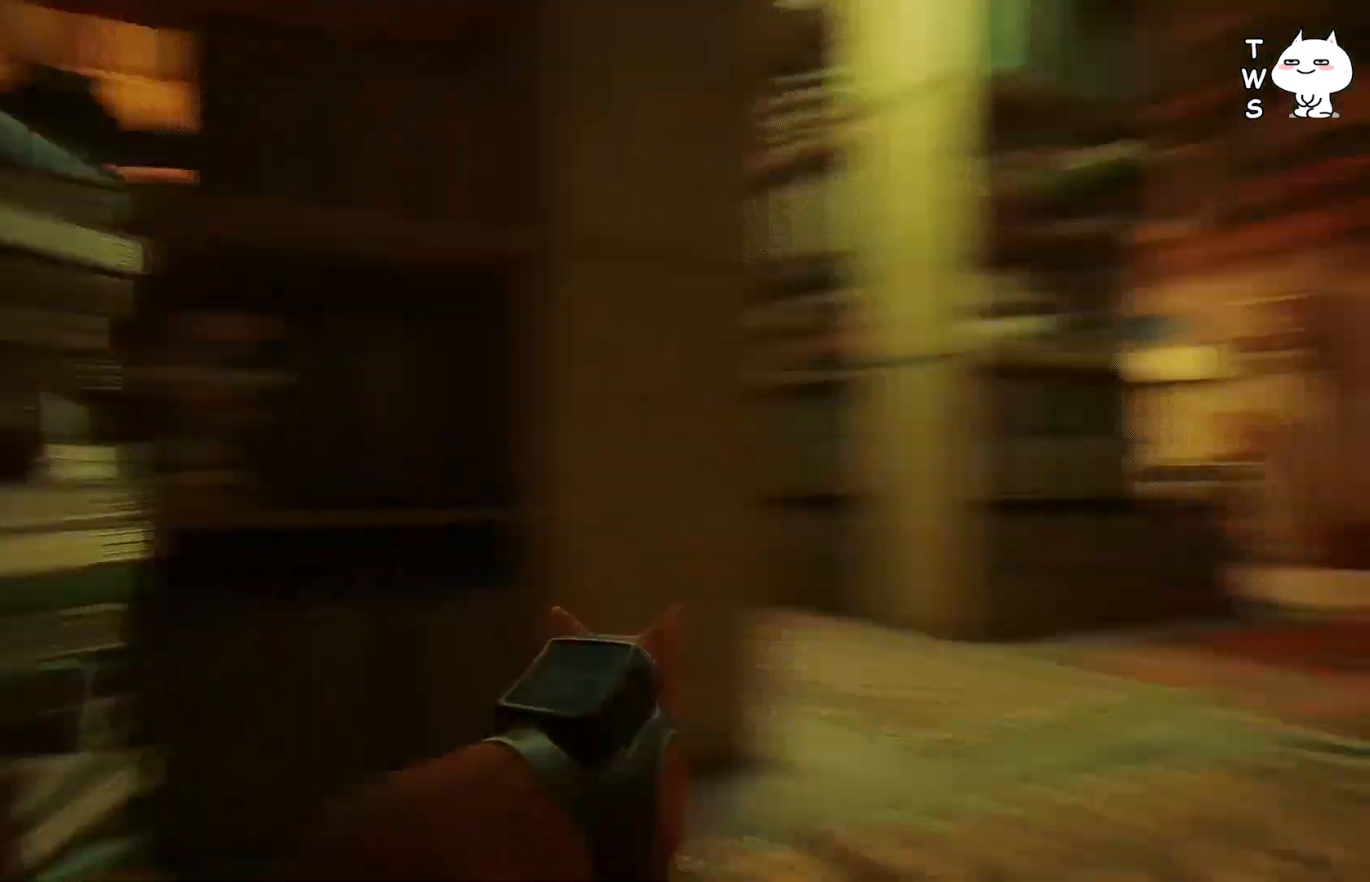
{"keys": ["a"], "events": []}
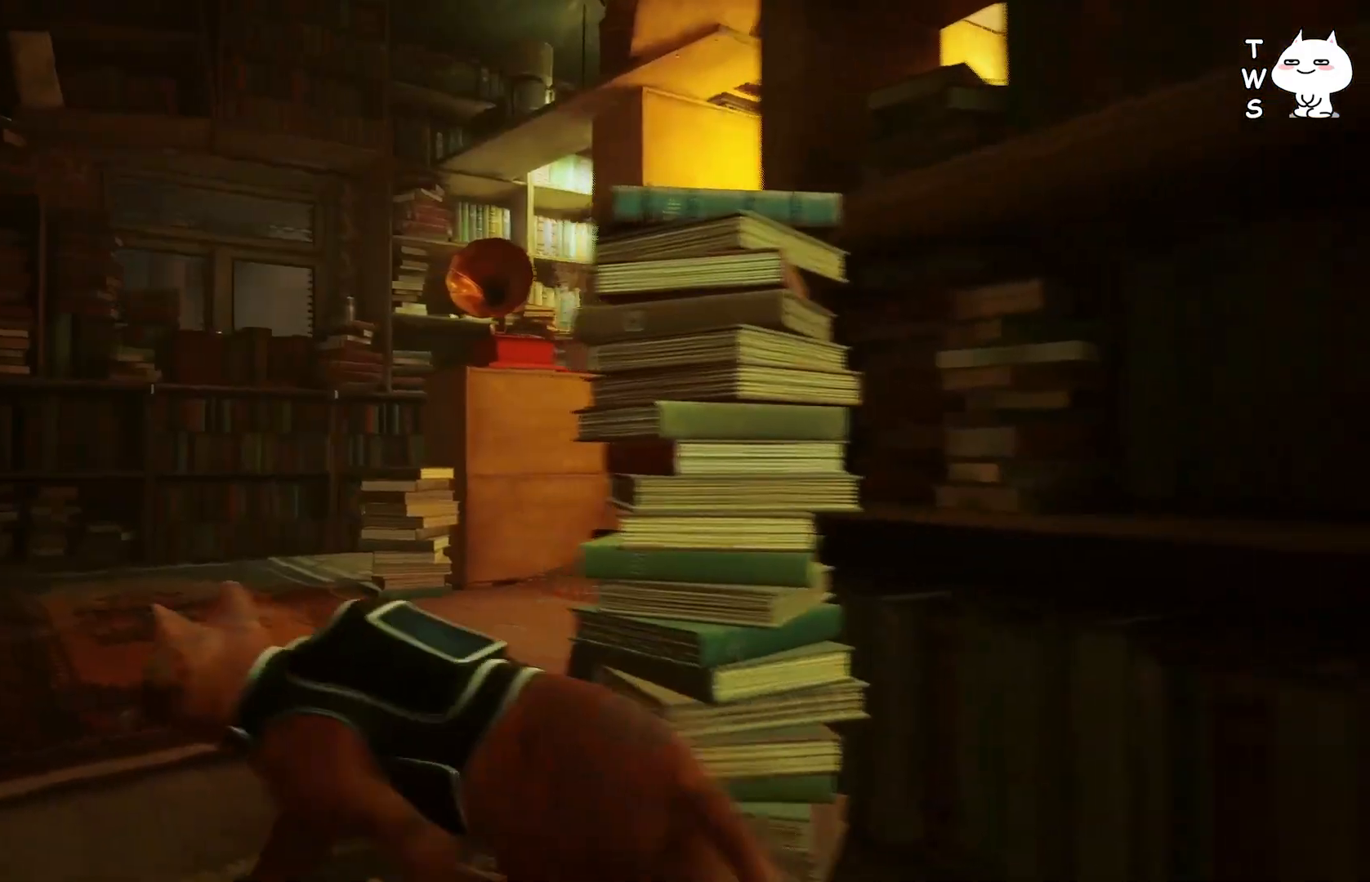
{"keys": ["w"], "events": [[17, "w", "down"], [200, "a", "up"]]}
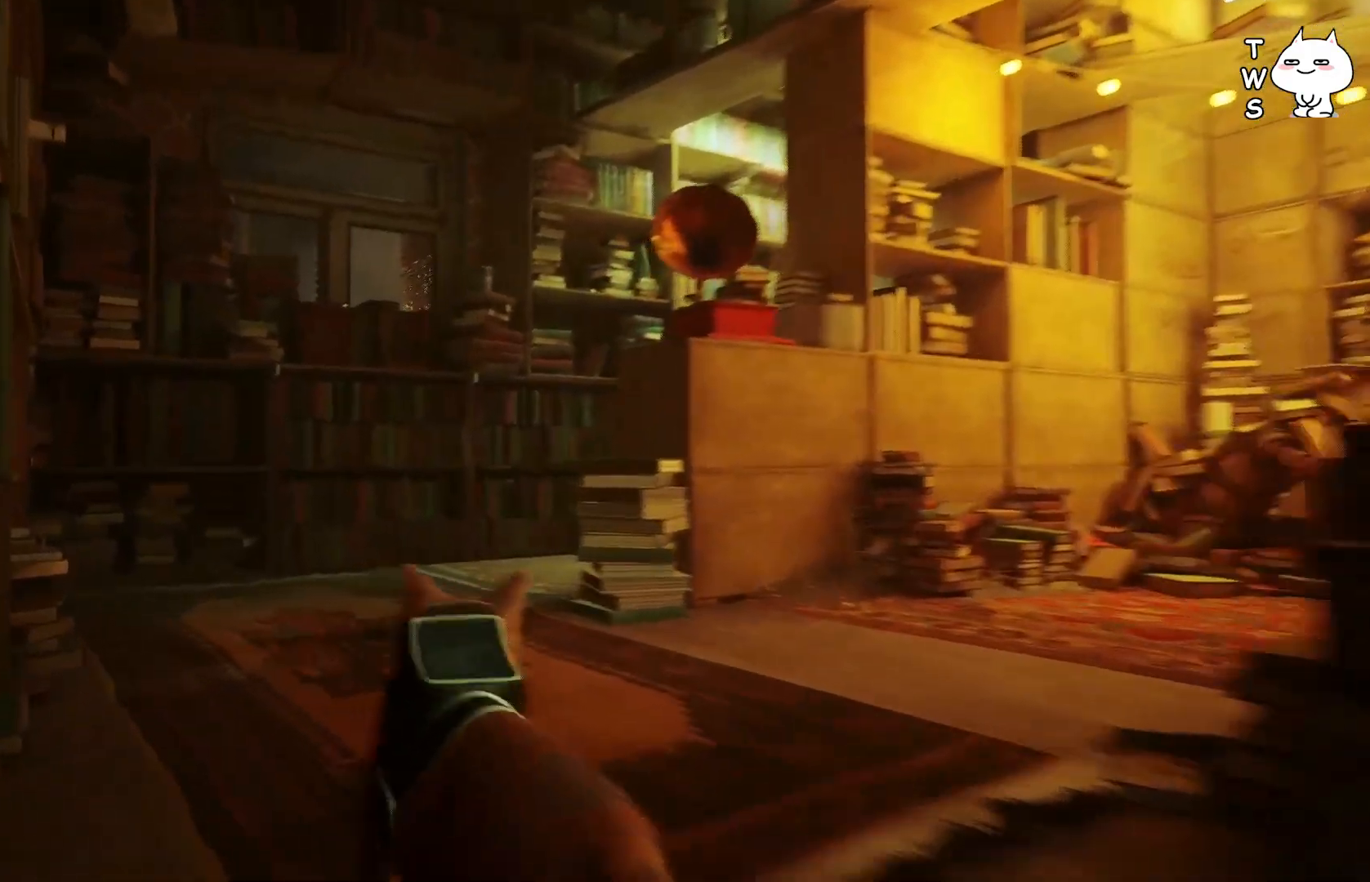
{"keys": ["space"], "events": [[400, "w", "up"], [483, "space", "down"]]}
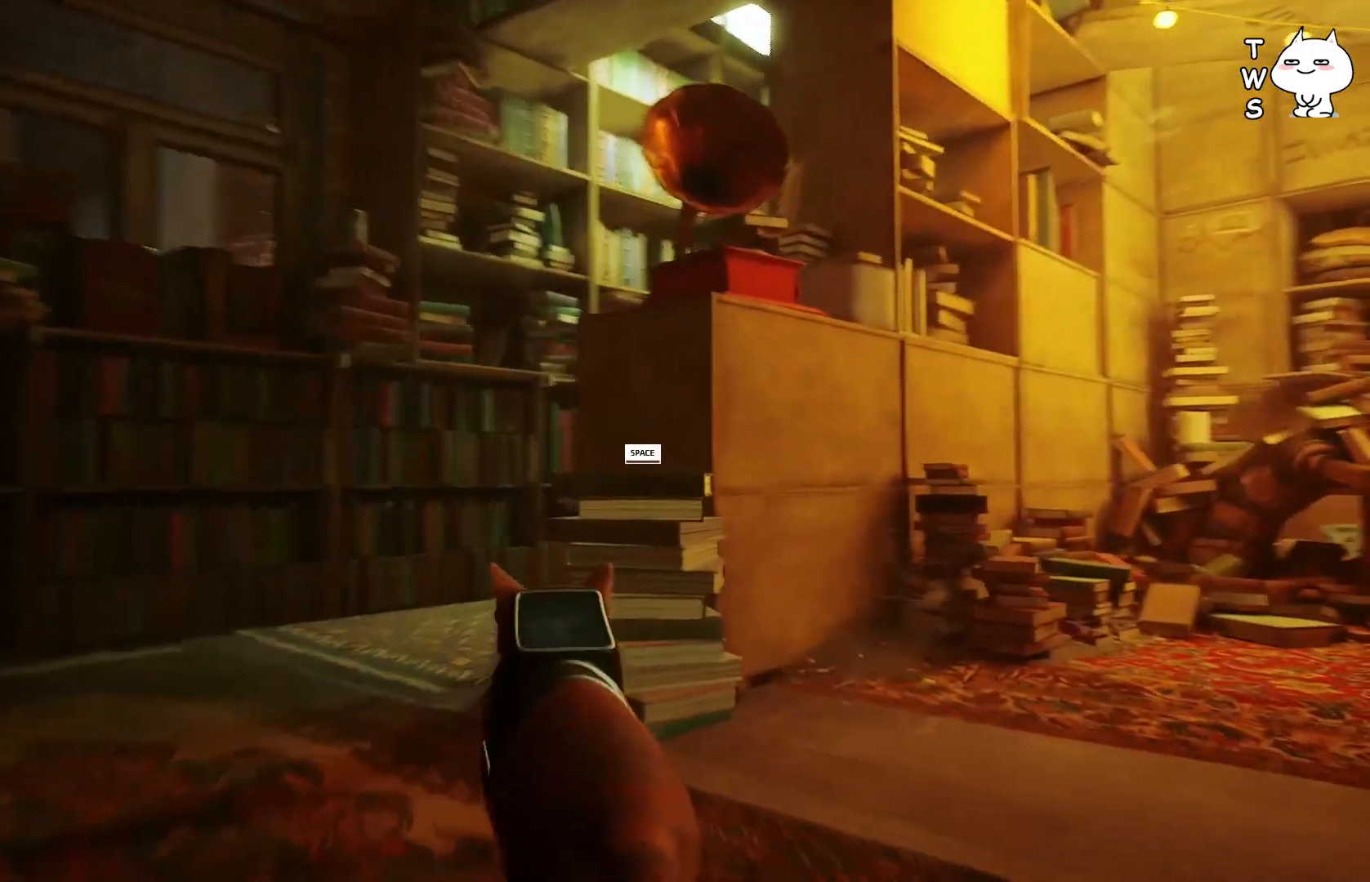
{"keys": [], "events": [[67, "space", "up"]]}
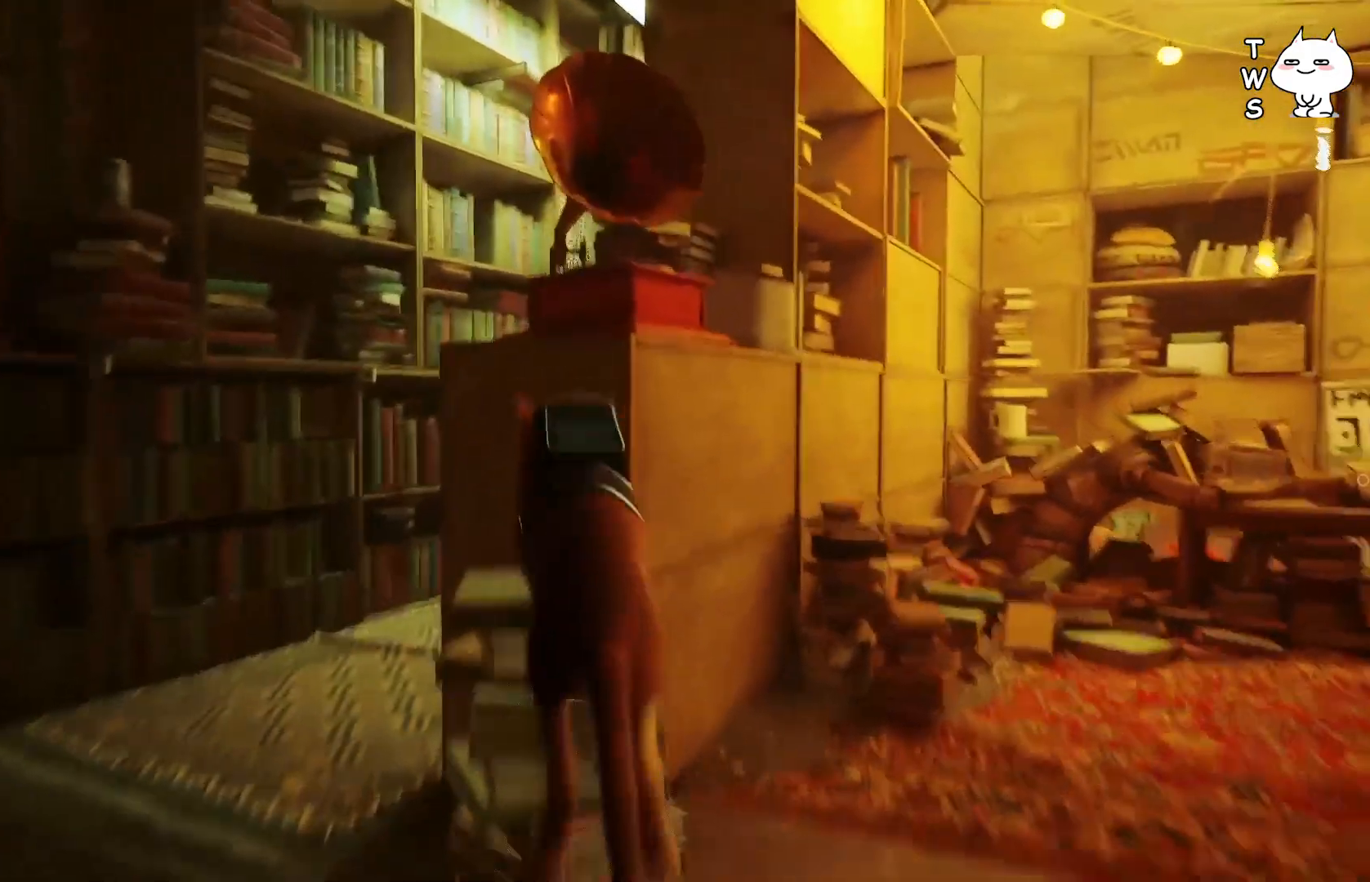
{"keys": ["d"], "events": [[233, "d", "down"]]}
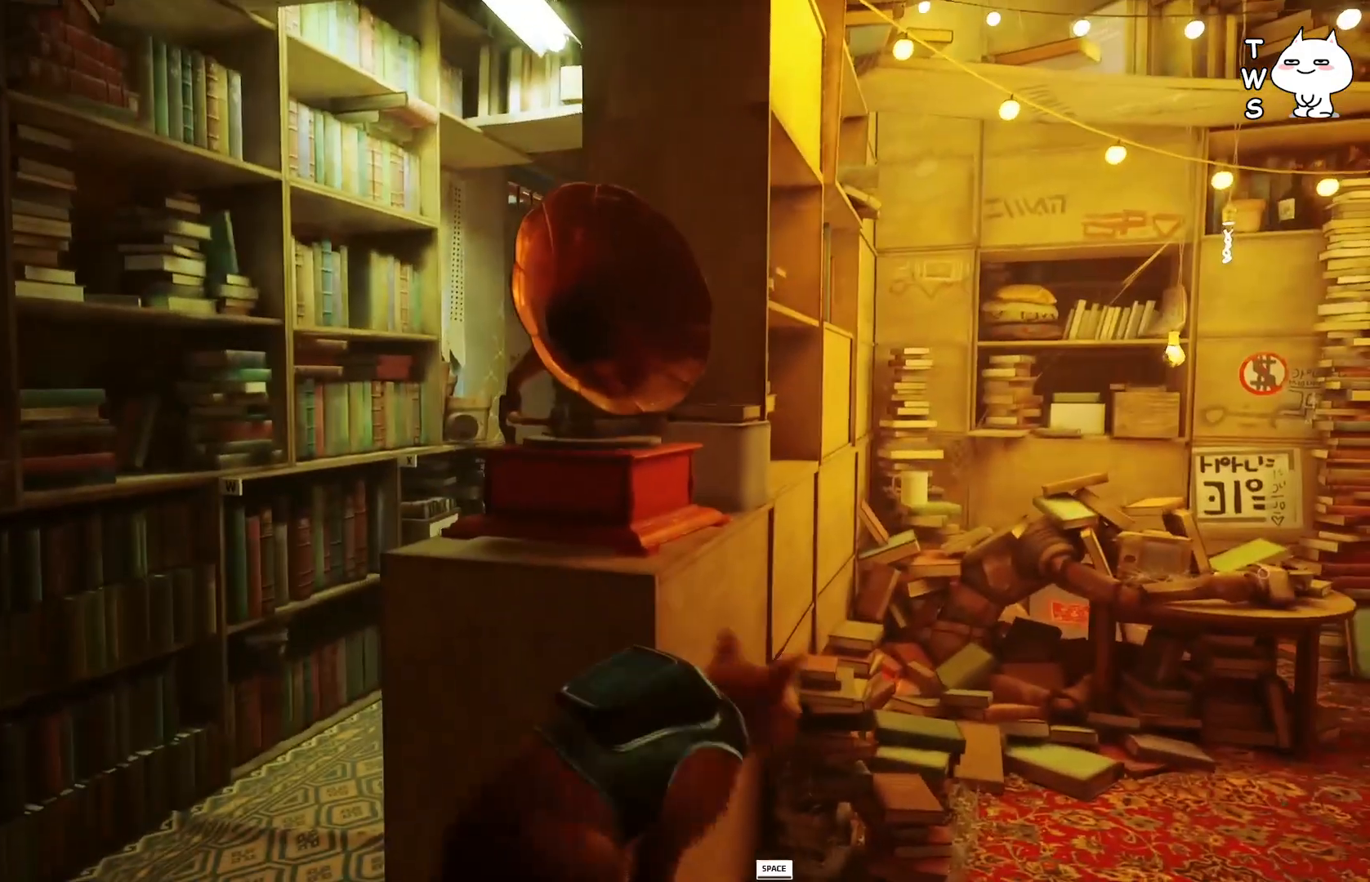
{"keys": ["w"], "events": [[217, "w", "down"], [383, "d", "up"]]}
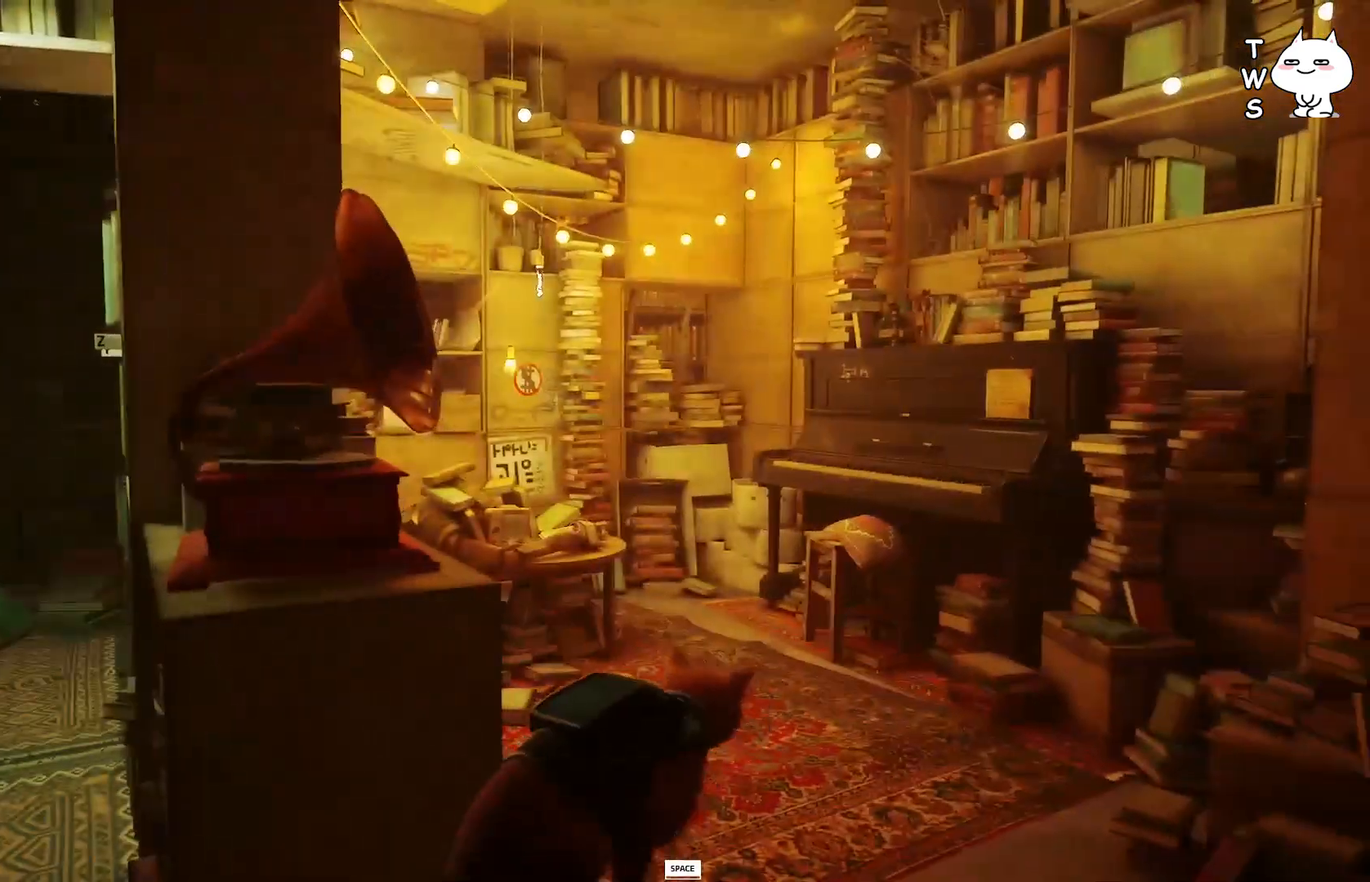
{"keys": ["w"], "events": [[200, "space", "down"], [333, "space", "up"]]}
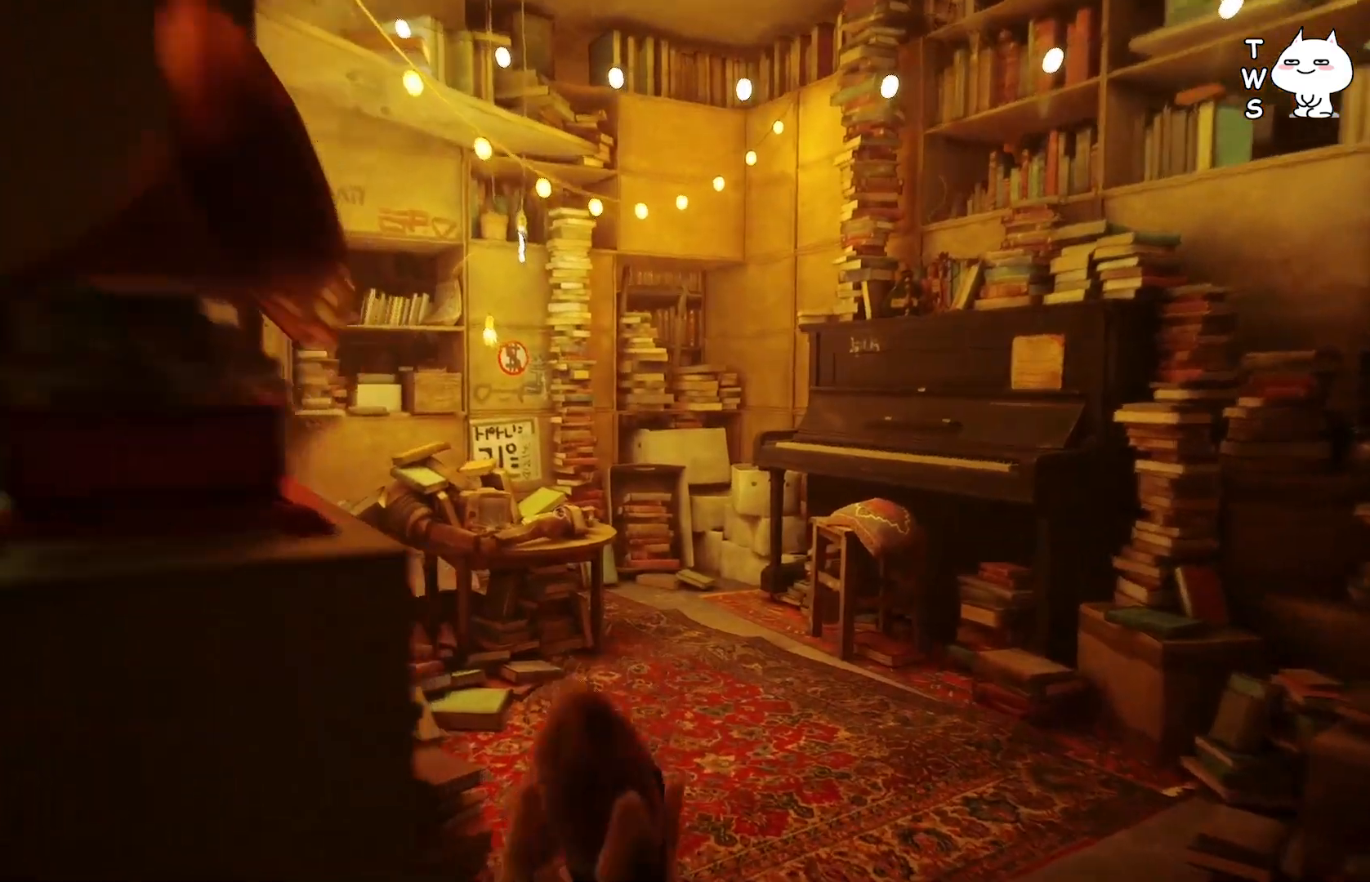
{"keys": [], "events": [[50, "w", "up"]]}
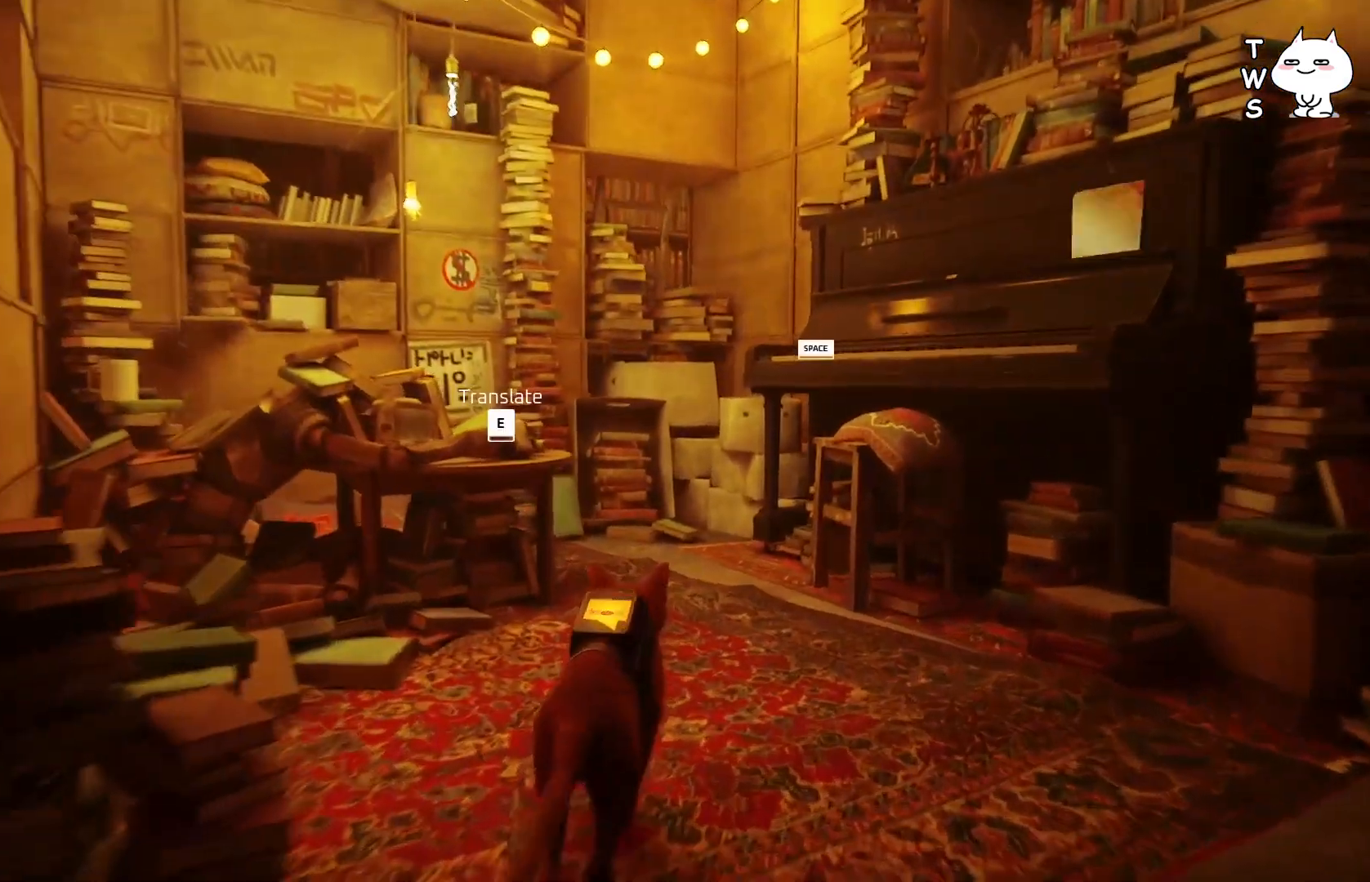
{"keys": [], "events": []}
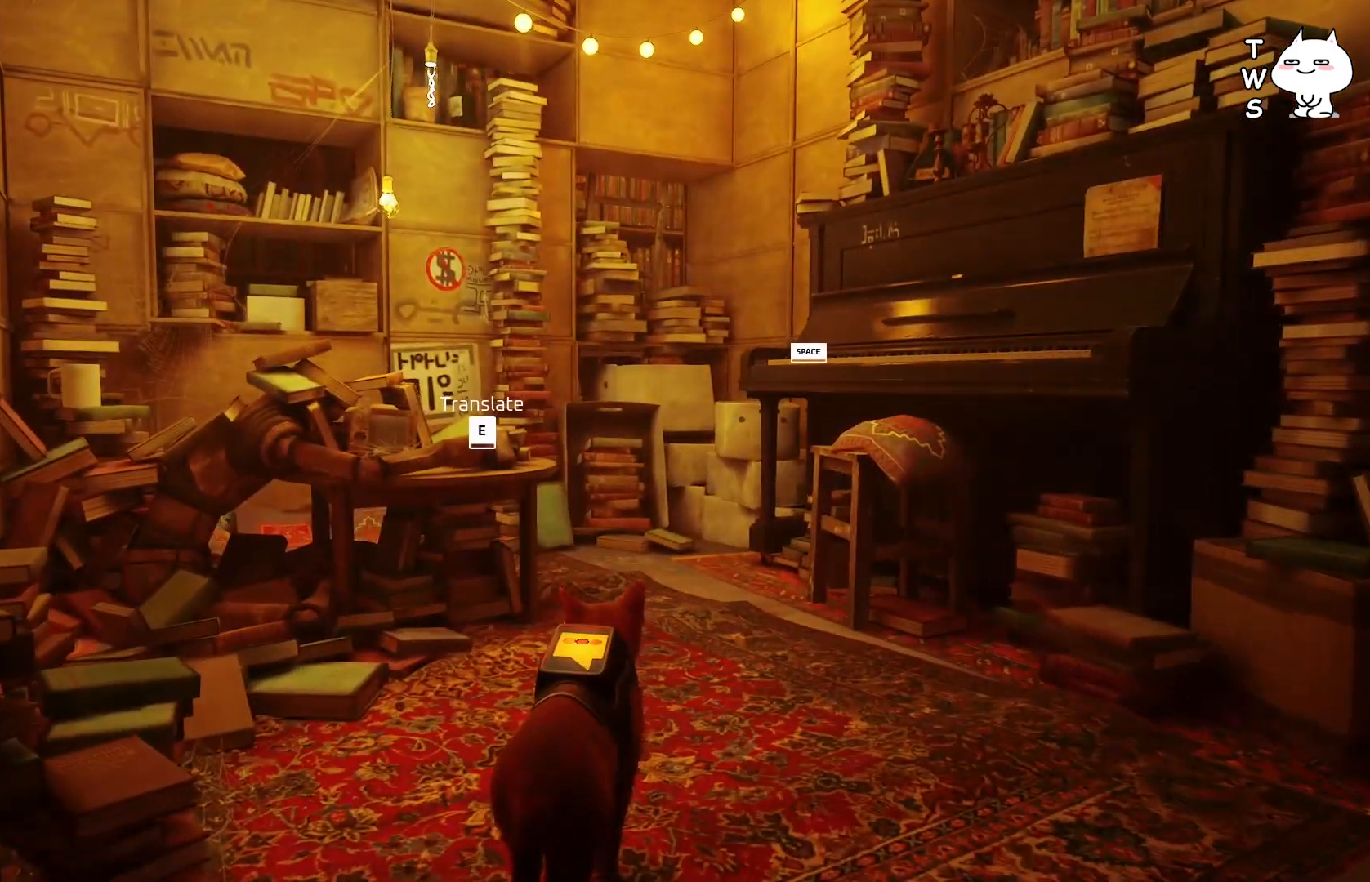
{"keys": [], "events": []}
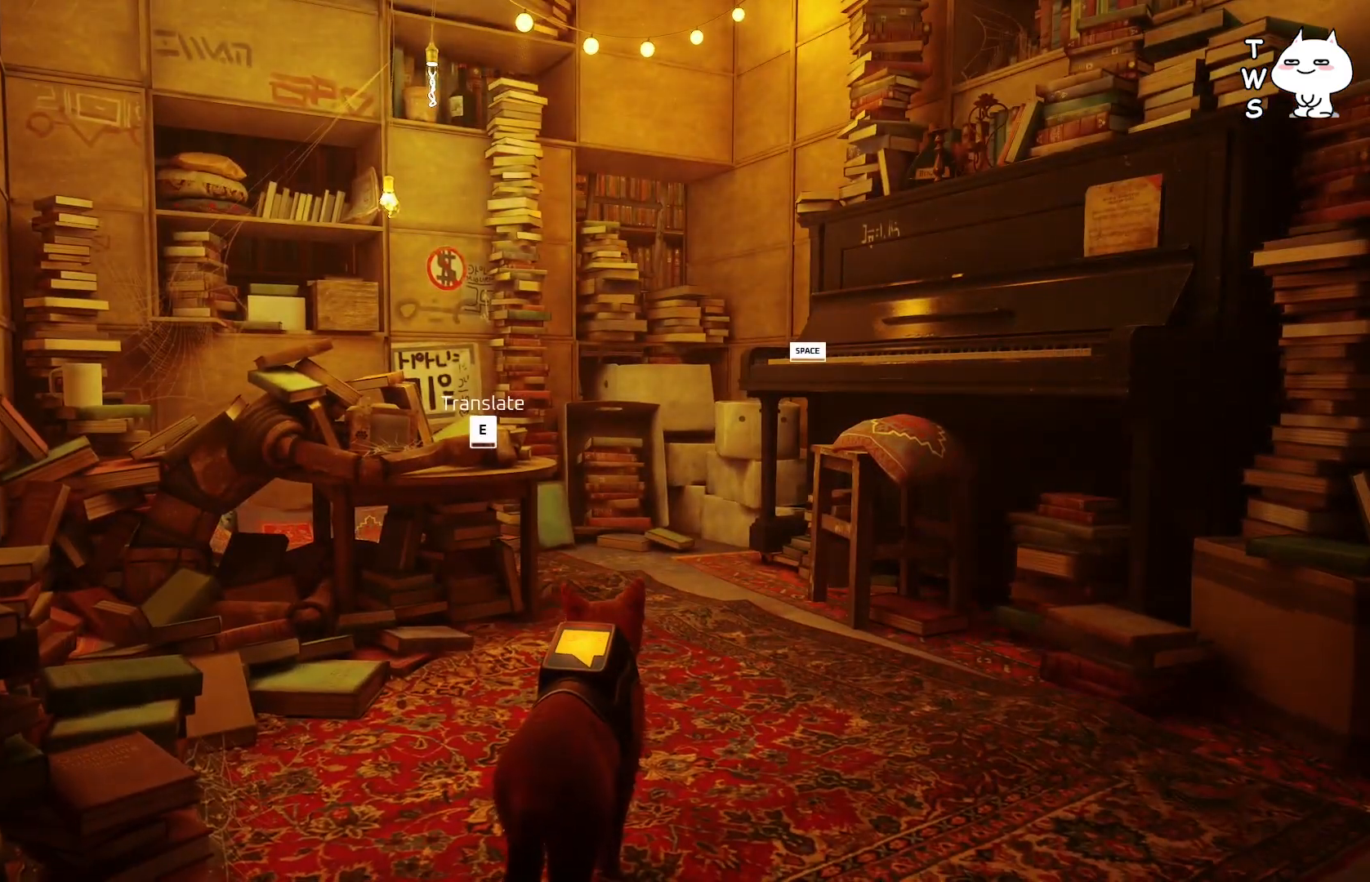
{"keys": ["d", "w"], "events": [[117, "d", "down"], [450, "w", "down"]]}
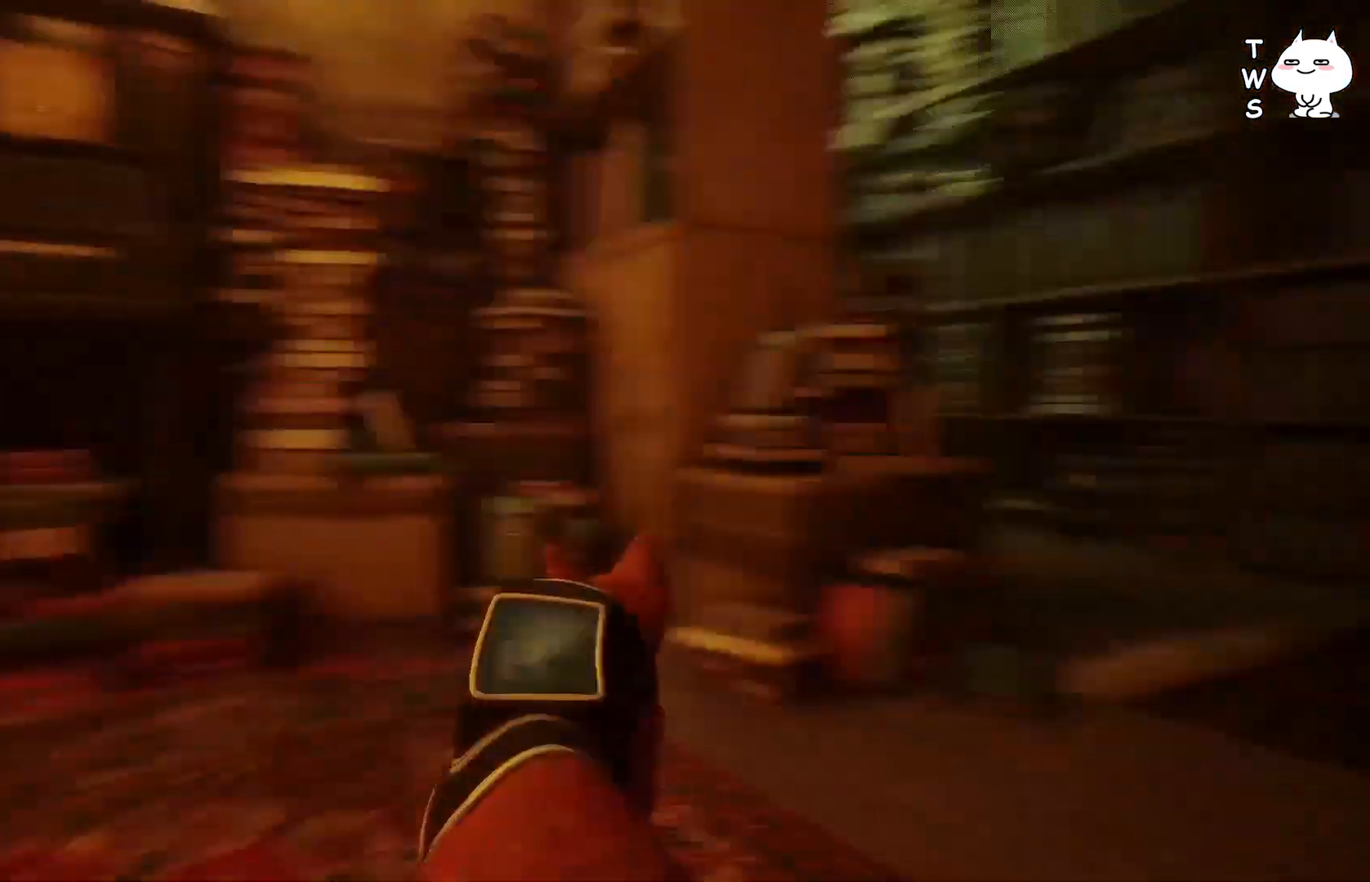
{"keys": ["w"], "events": [[317, "d", "up"]]}
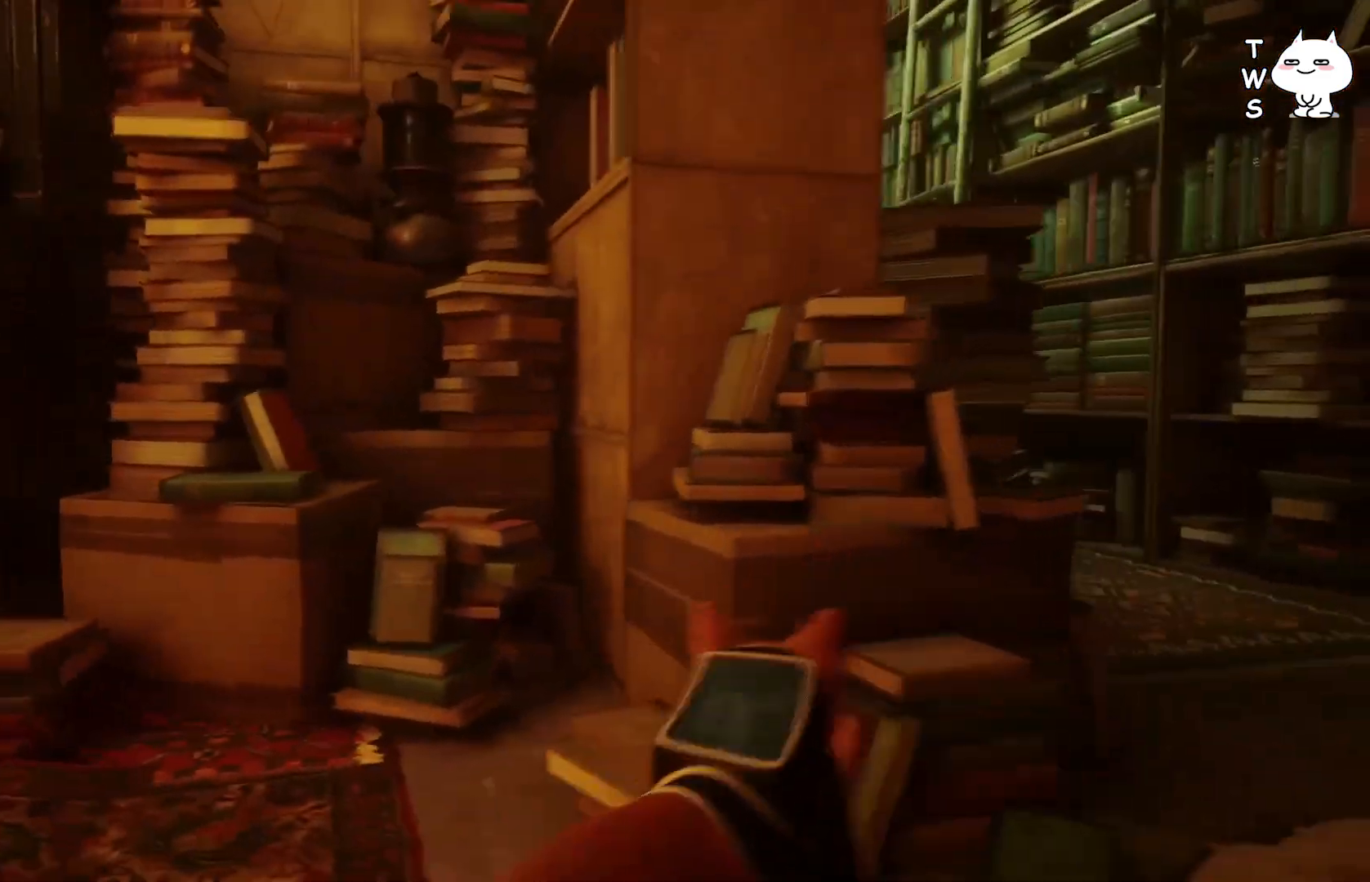
{"keys": ["d"], "events": [[67, "d", "down"], [167, "w", "up"]]}
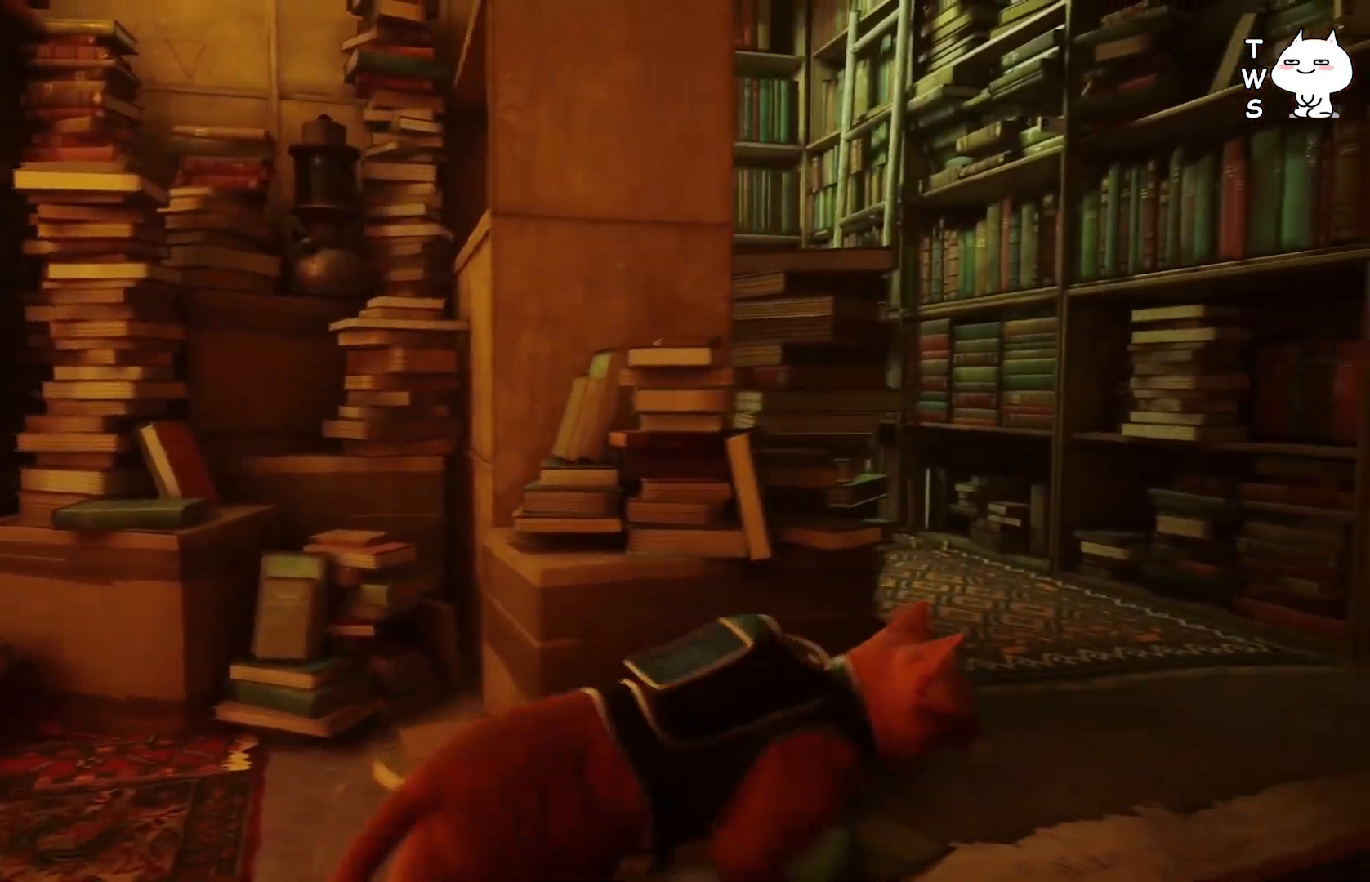
{"keys": ["w"], "events": [[17, "w", "down"], [367, "d", "up"]]}
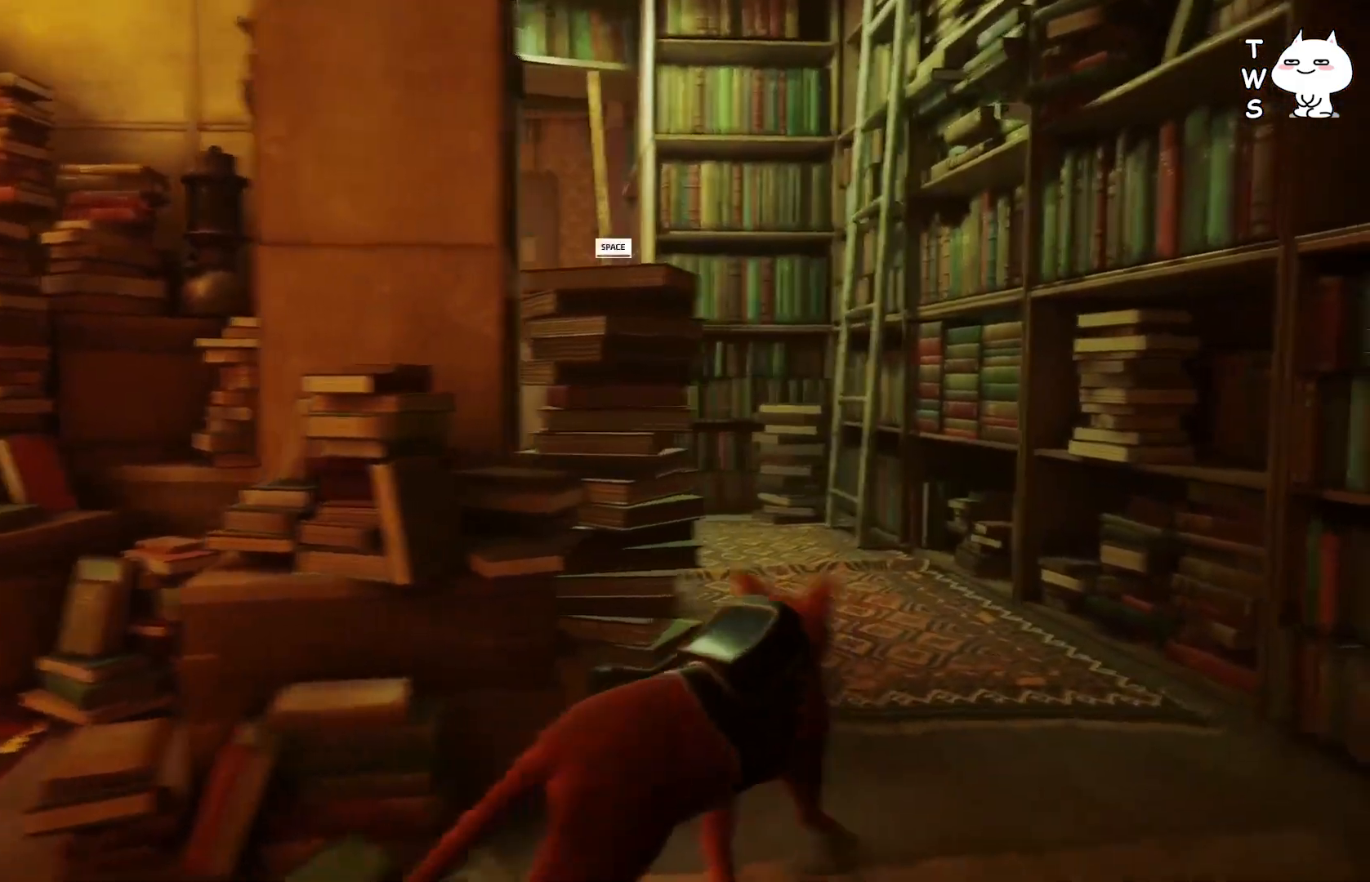
{"keys": ["w"], "events": [[33, "d", "down"], [267, "d", "up"]]}